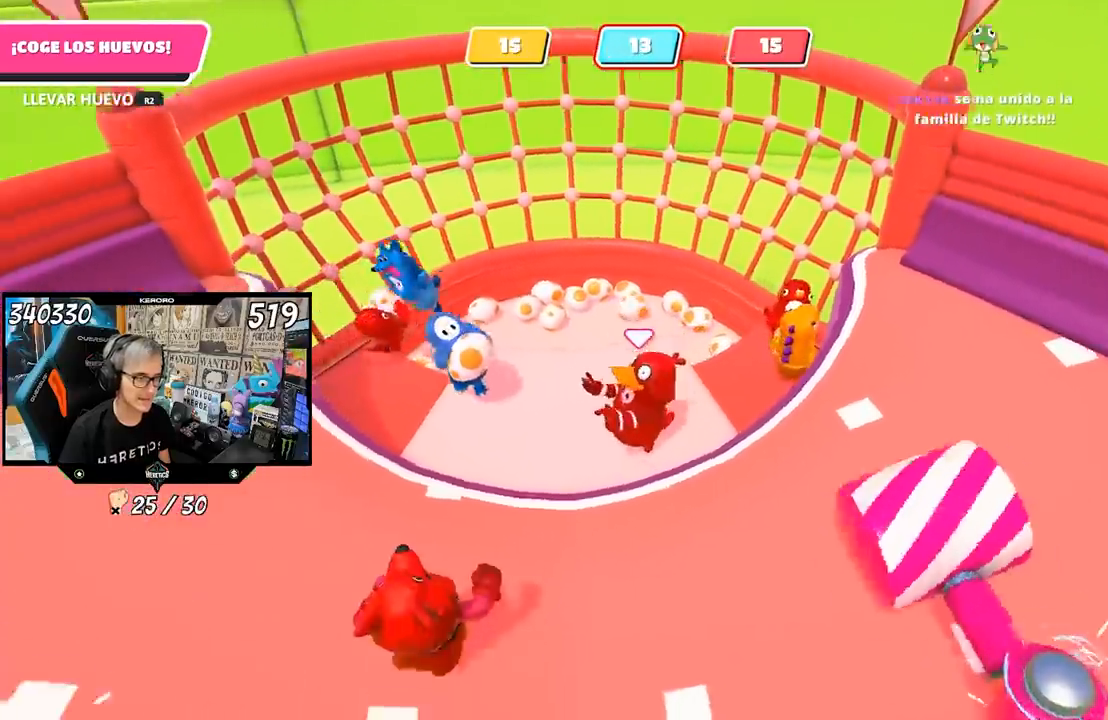
Gameplay with a controller (PlayStation layout); each line is a JSON object with the inputs held at the frame after it. "events" lists button and stick changes between this image and that frame as [ms after this image, input, new state], when the widget could be followed in between. Not read: R1.
{"buttons": ["R2"], "left_stick": "center", "right_stick": "center", "events": [[267, "left_stick", "center"]]}
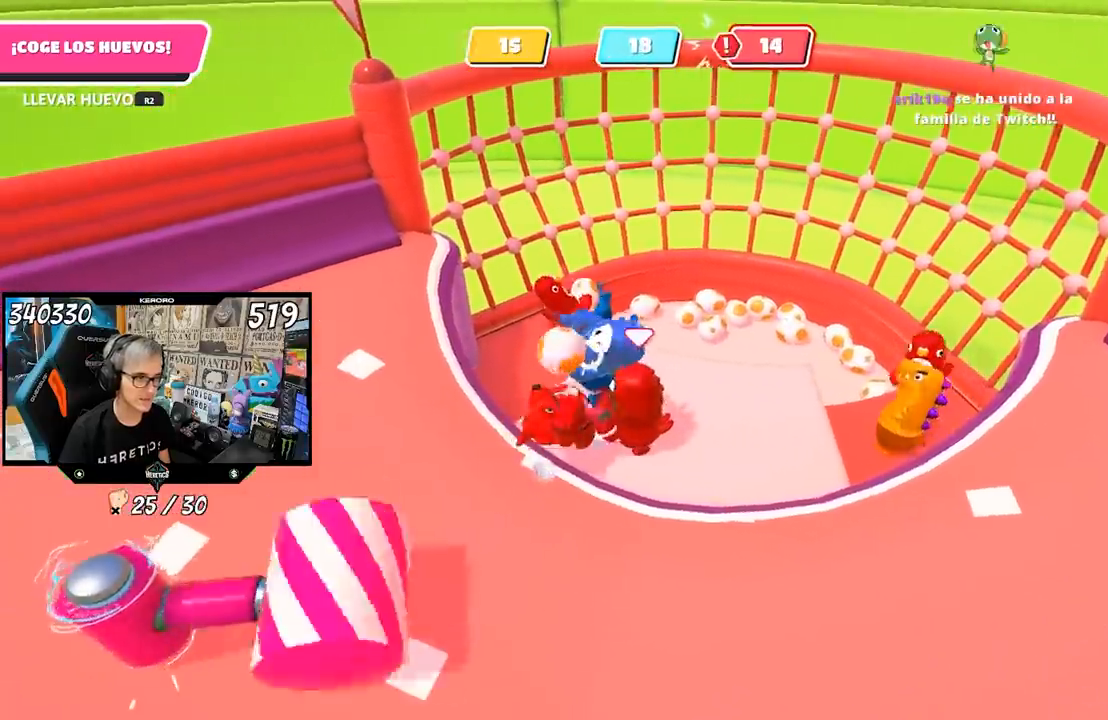
{"buttons": ["R2"], "left_stick": "center", "right_stick": "center", "events": []}
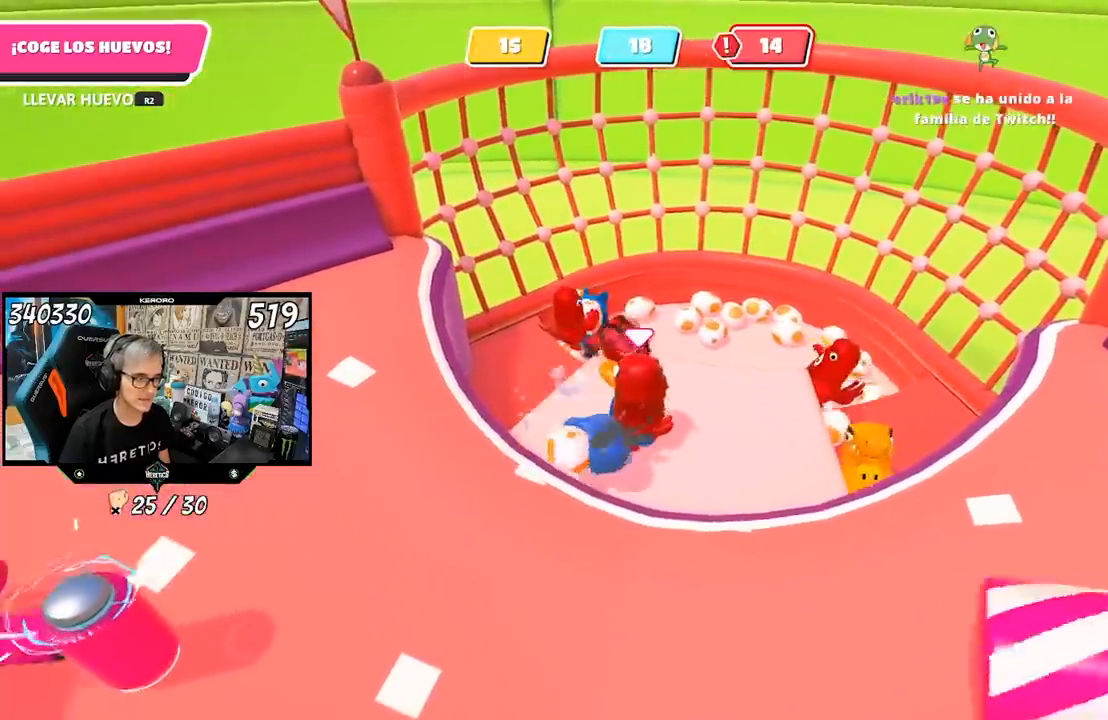
{"buttons": ["R2"], "left_stick": "center", "right_stick": "down-right", "events": [[33, "left_stick", "down"], [333, "left_stick", "center"], [500, "right_stick", "down-right"]]}
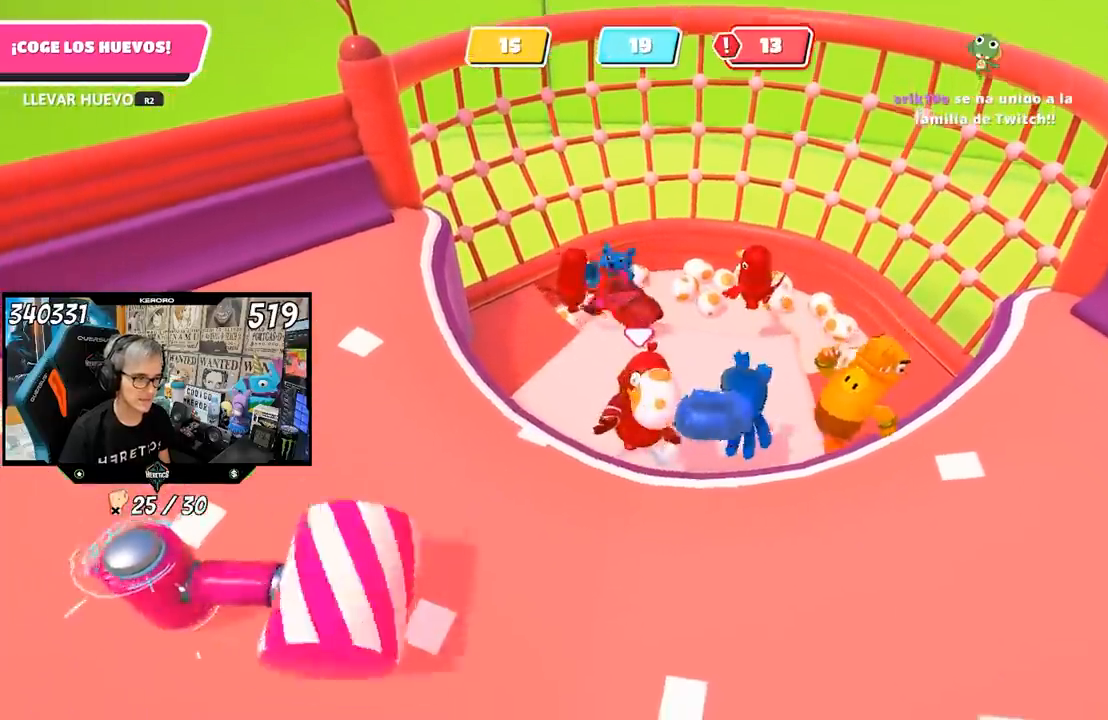
{"buttons": ["R2"], "left_stick": "down-left", "right_stick": "center", "events": [[100, "left_stick", "right"], [283, "left_stick", "down-right"], [333, "right_stick", "center"], [400, "left_stick", "down-left"]]}
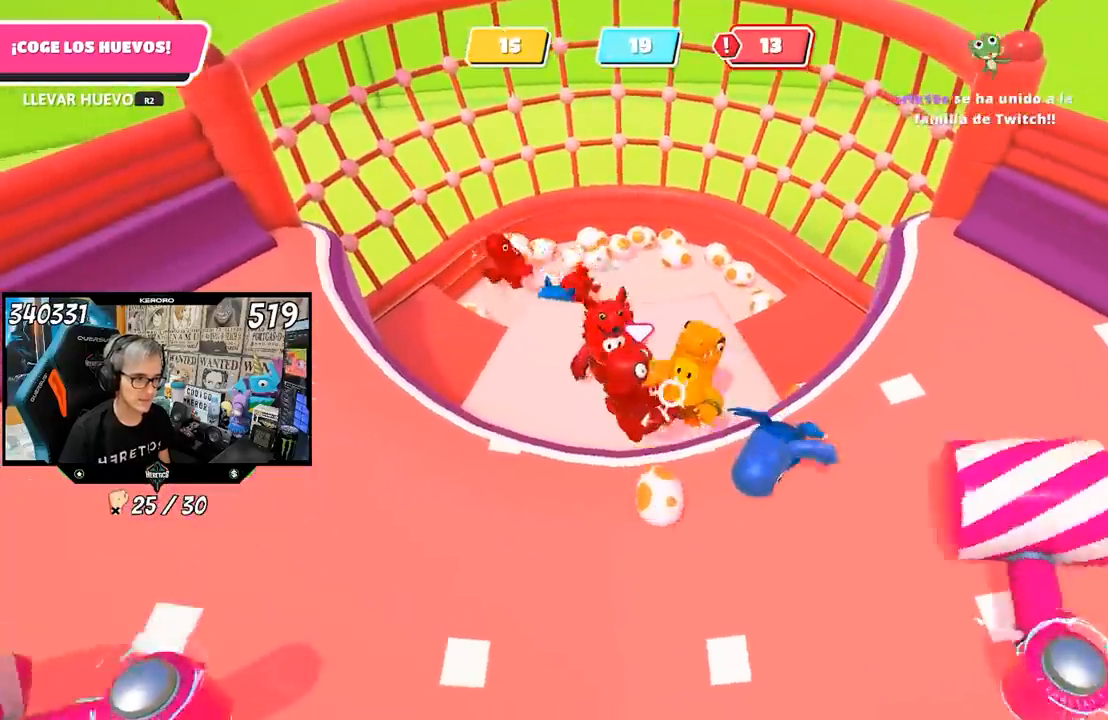
{"buttons": ["R2"], "left_stick": "up", "right_stick": "center", "events": [[200, "left_stick", "down-right"], [367, "left_stick", "up-right"], [467, "left_stick", "up"]]}
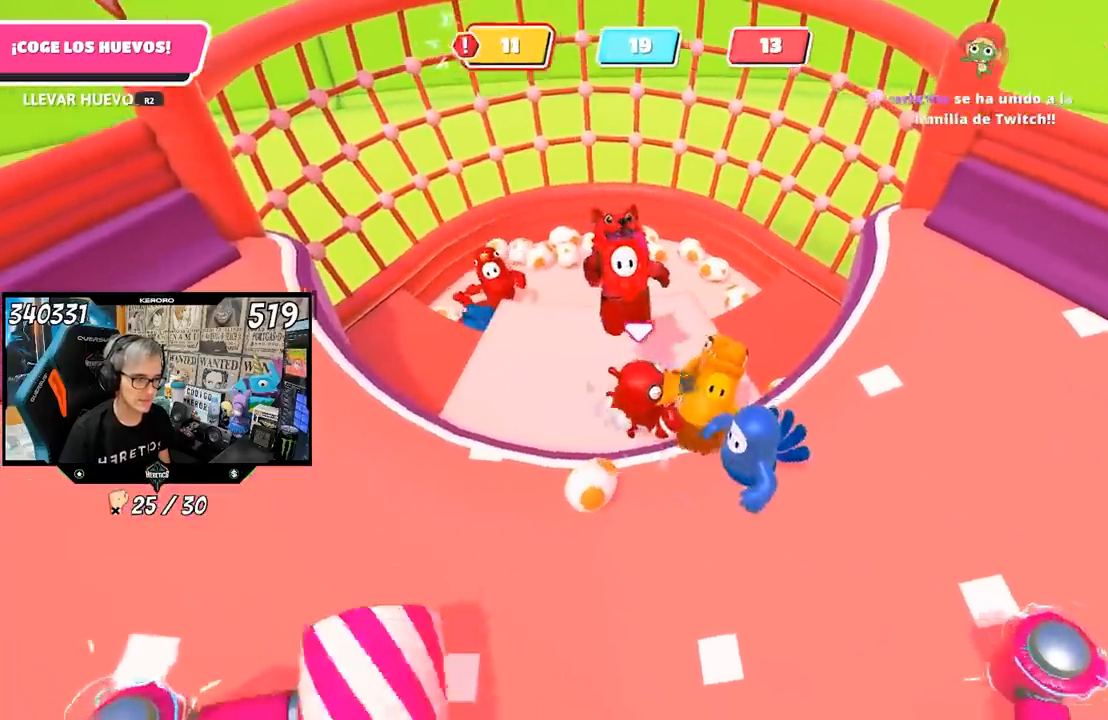
{"buttons": [], "left_stick": "down-left", "right_stick": "center", "events": [[67, "left_stick", "down-left"], [467, "R2", "up"]]}
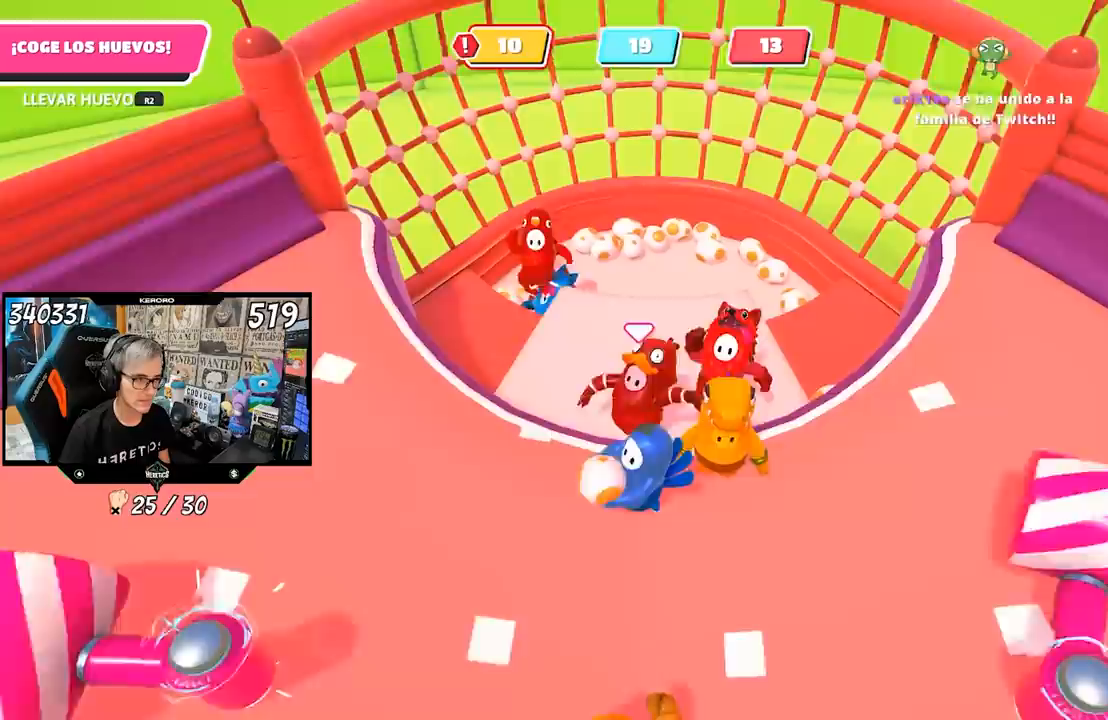
{"buttons": ["R2"], "left_stick": "left", "right_stick": "center", "events": [[33, "R2", "down"], [133, "left_stick", "down"], [200, "right_stick", "down"], [400, "left_stick", "left"], [433, "right_stick", "center"]]}
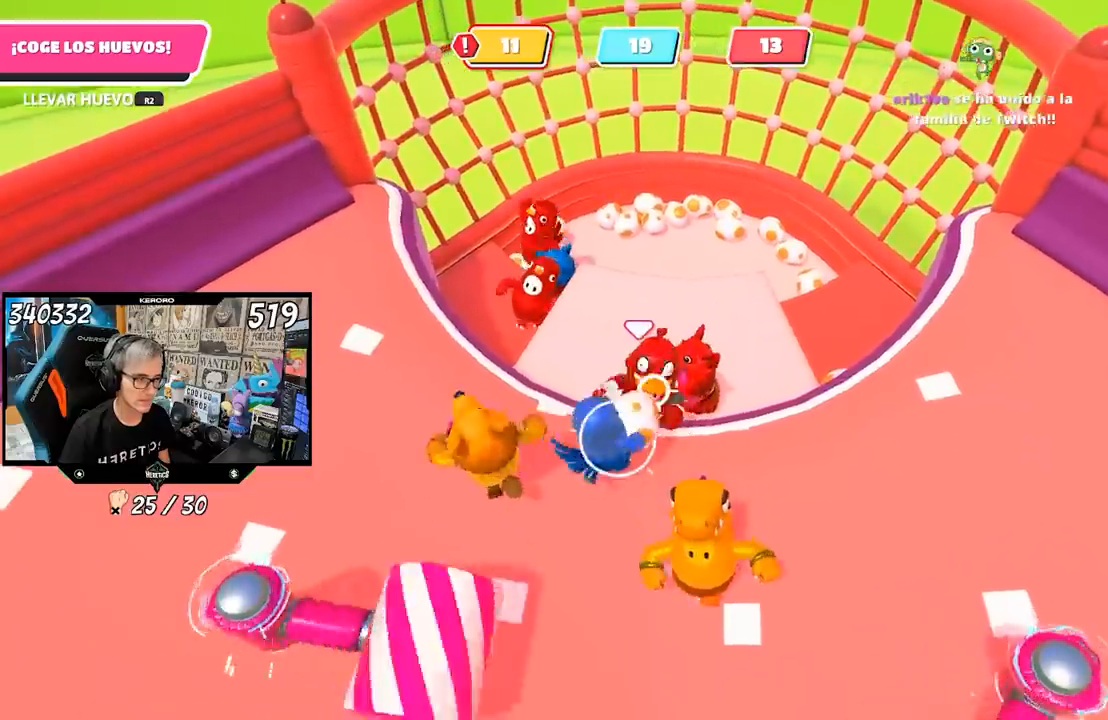
{"buttons": ["R2"], "left_stick": "down-left", "right_stick": "center", "events": [[33, "left_stick", "up-right"], [200, "left_stick", "up-left"], [267, "left_stick", "down-left"]]}
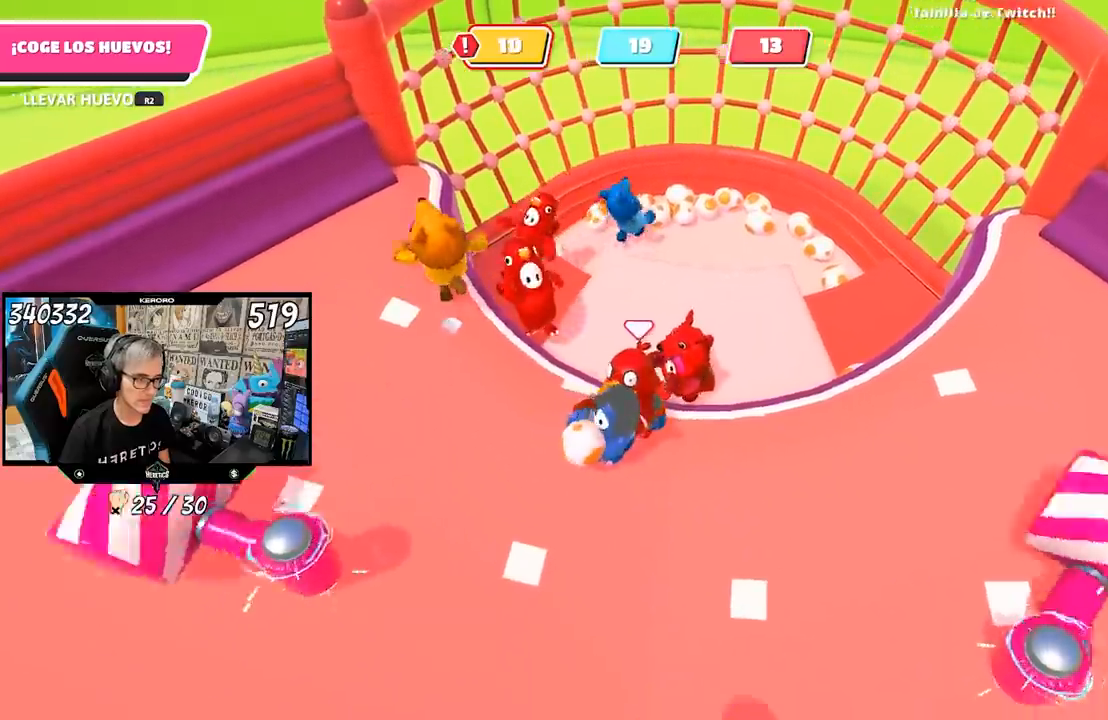
{"buttons": ["R2"], "left_stick": "up", "right_stick": "center", "events": [[100, "left_stick", "up"]]}
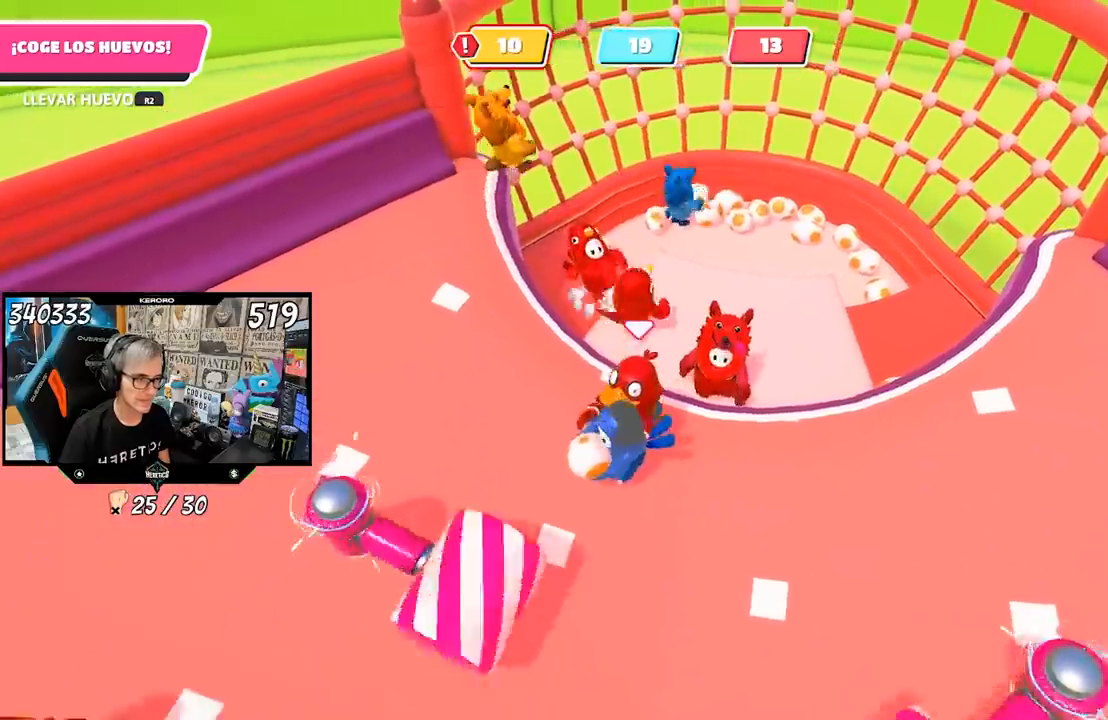
{"buttons": ["R2"], "left_stick": "up-right", "right_stick": "center", "events": [[417, "left_stick", "up-right"]]}
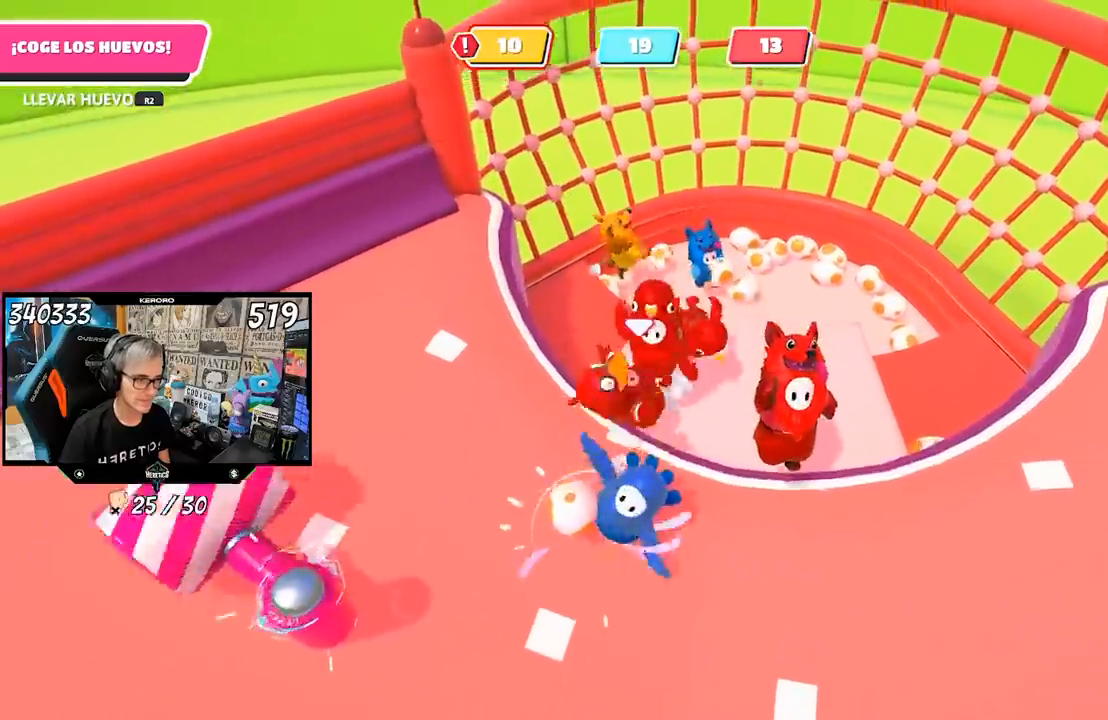
{"buttons": [], "left_stick": "up-right", "right_stick": "center", "events": [[167, "R2", "up"], [233, "left_stick", "down"], [333, "left_stick", "down-right"], [467, "left_stick", "up-right"]]}
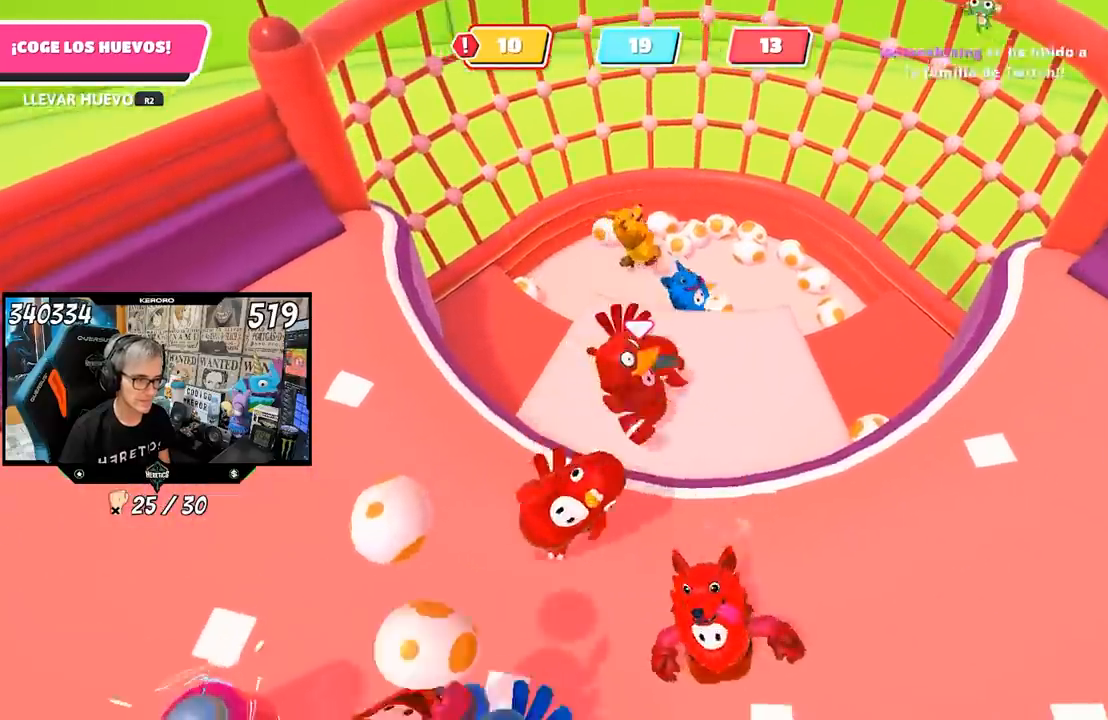
{"buttons": [], "left_stick": "up-right", "right_stick": "center", "events": [[133, "left_stick", "right"], [250, "left_stick", "center"], [433, "left_stick", "up-right"]]}
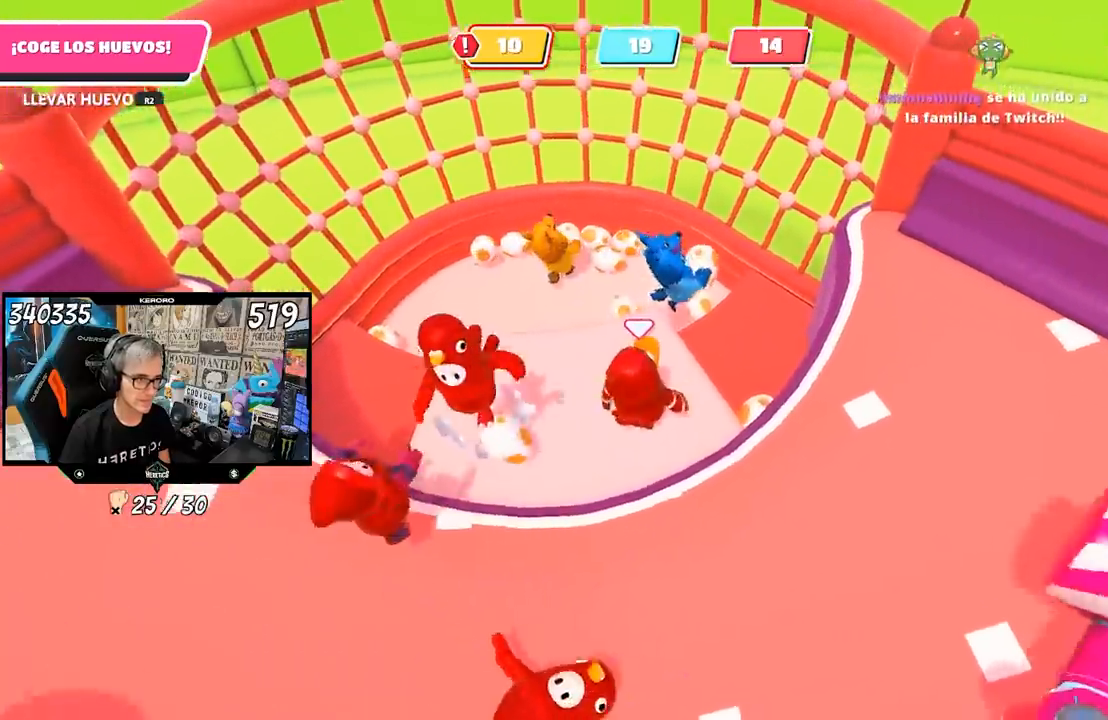
{"buttons": ["R2"], "left_stick": "up-right", "right_stick": "center", "events": [[67, "left_stick", "center"], [83, "R2", "down"], [450, "left_stick", "up-right"]]}
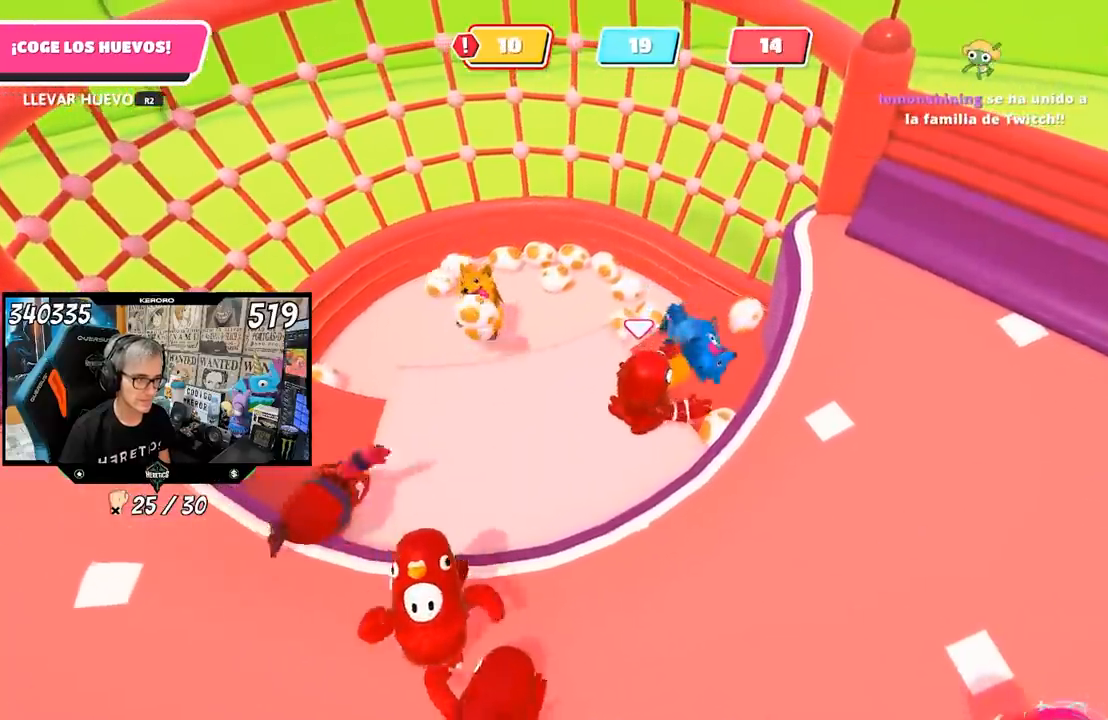
{"buttons": [], "left_stick": "up-right", "right_stick": "center", "events": [[33, "left_stick", "center"], [200, "left_stick", "left"], [300, "R2", "up"], [500, "left_stick", "up-right"]]}
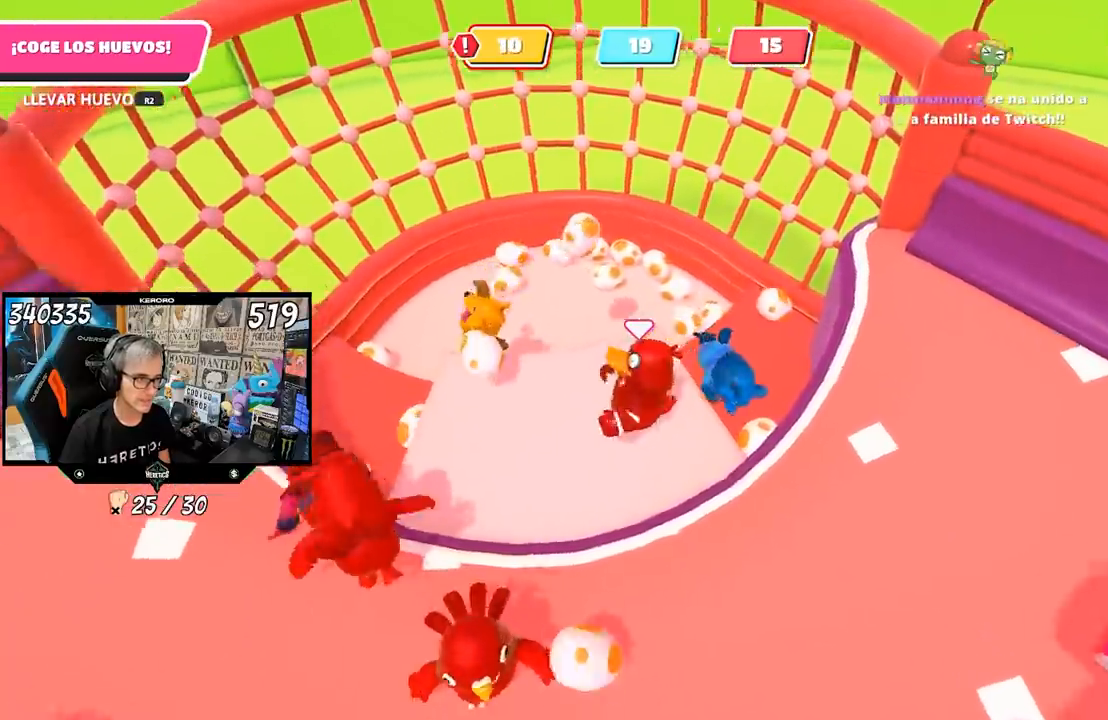
{"buttons": [], "left_stick": "left", "right_stick": "center", "events": [[100, "left_stick", "up-left"], [150, "left_stick", "left"], [300, "left_stick", "down"], [467, "left_stick", "left"]]}
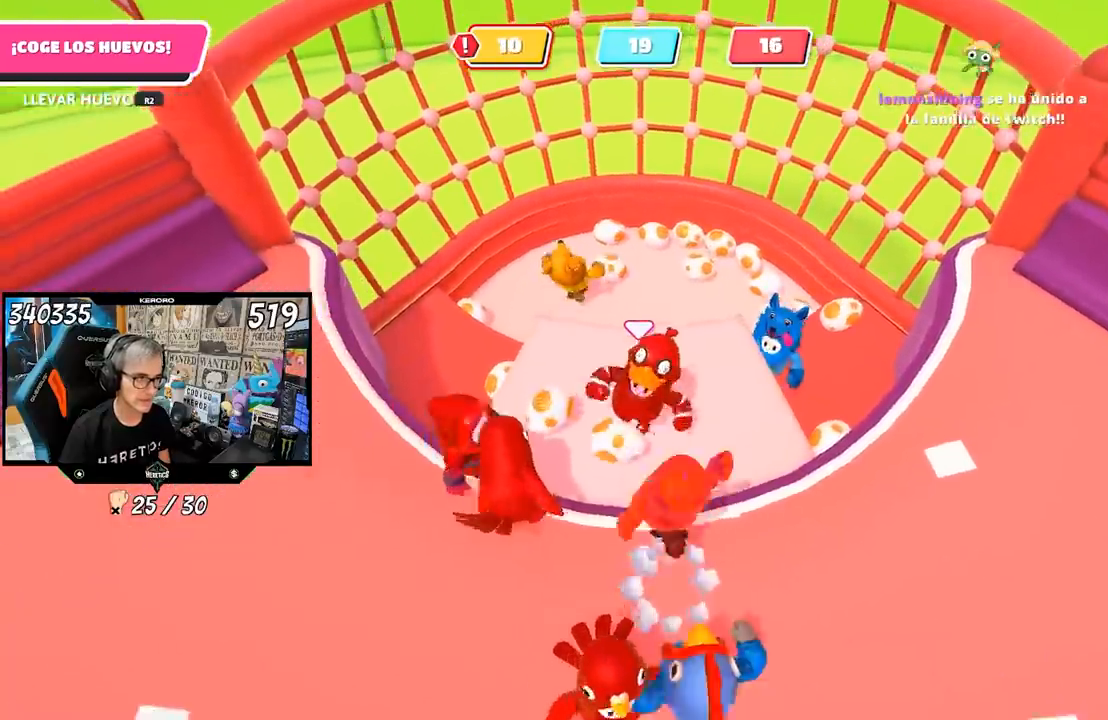
{"buttons": ["R2"], "left_stick": "up-left", "right_stick": "center", "events": [[67, "left_stick", "up"], [200, "R2", "down"], [200, "left_stick", "down-left"], [233, "right_stick", "down"], [367, "right_stick", "center"], [433, "left_stick", "up-left"]]}
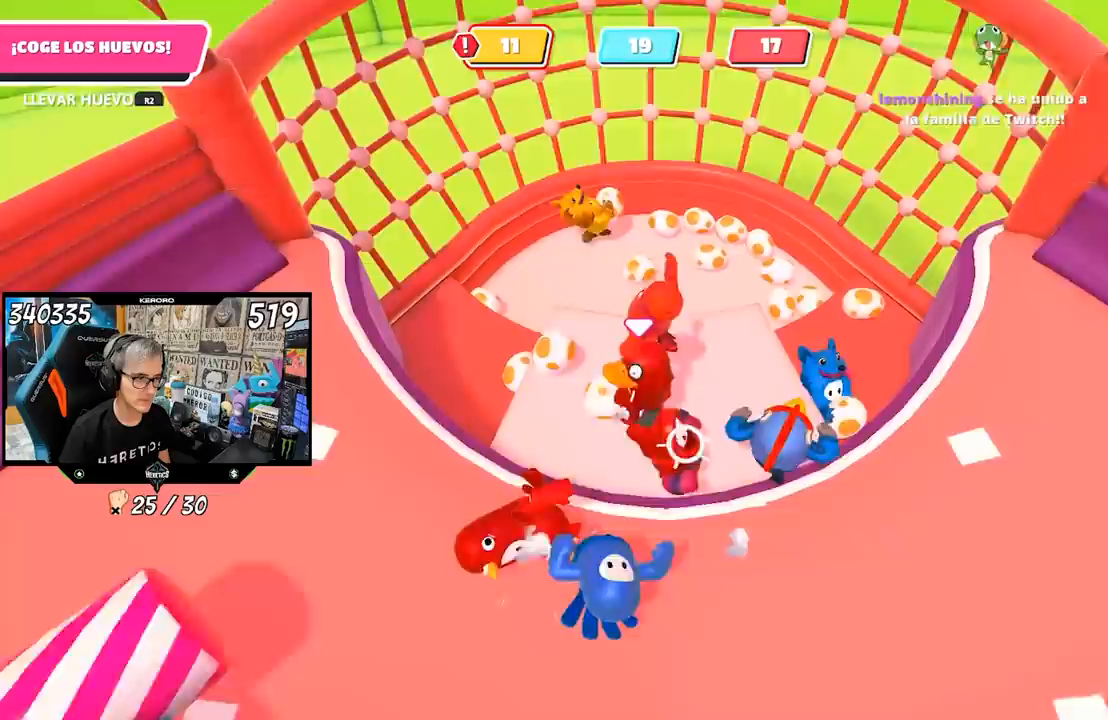
{"buttons": [], "left_stick": "down-right", "right_stick": "down", "events": [[33, "right_stick", "up"], [233, "R2", "up"], [333, "right_stick", "center"], [367, "left_stick", "down"], [400, "right_stick", "down"], [450, "left_stick", "down-right"]]}
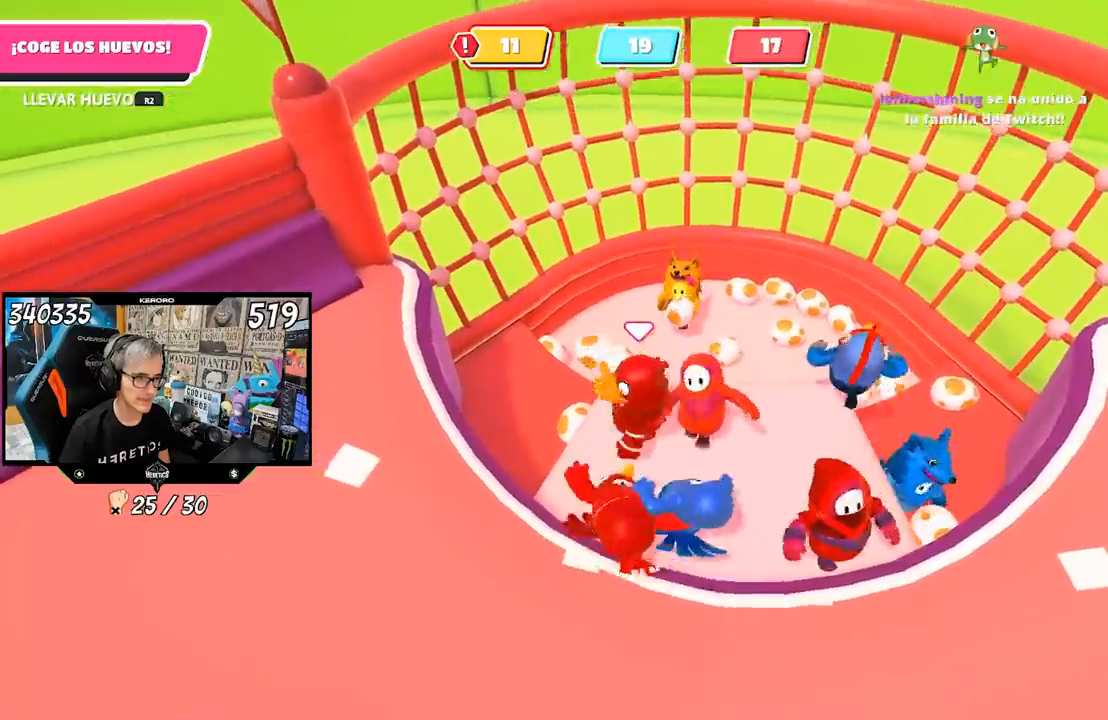
{"buttons": [], "left_stick": "down-right", "right_stick": "center", "events": [[167, "right_stick", "center"]]}
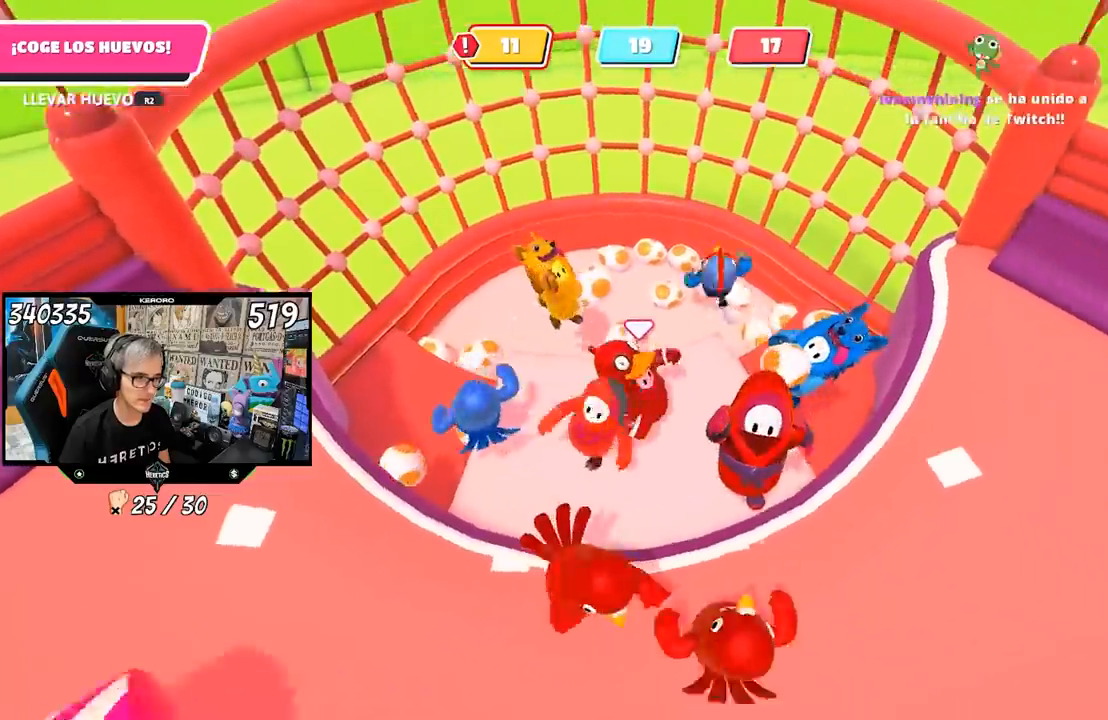
{"buttons": ["R2"], "left_stick": "center", "right_stick": "down", "events": [[200, "R2", "down"], [200, "left_stick", "up-right"], [333, "left_stick", "center"], [400, "right_stick", "down"]]}
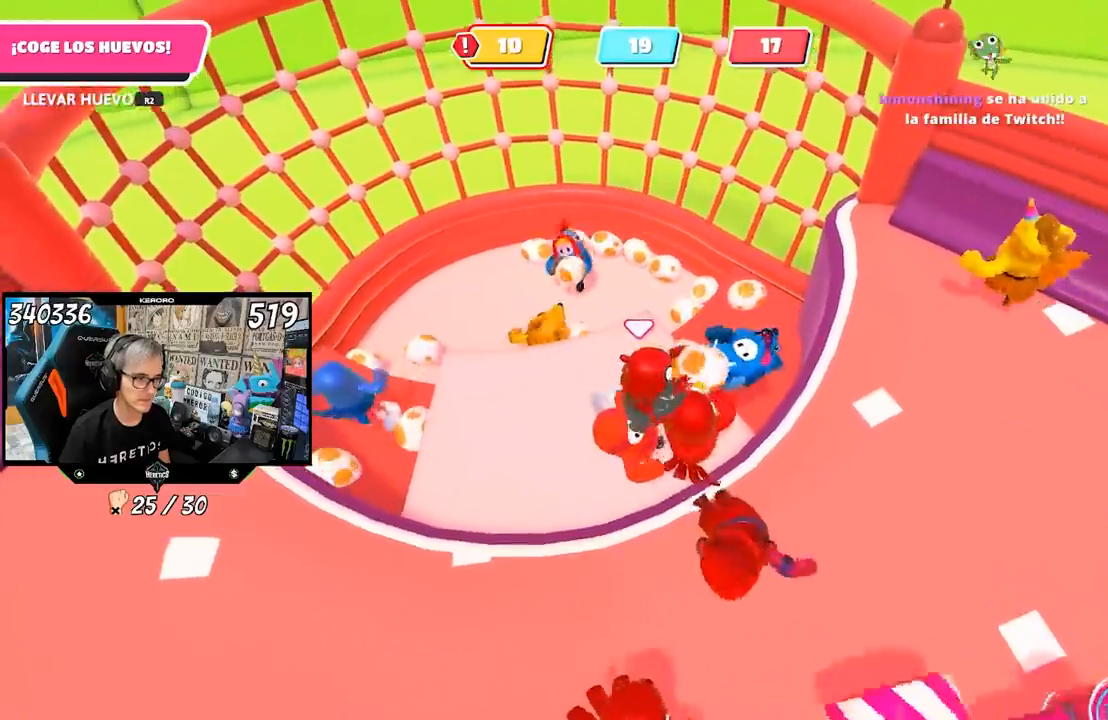
{"buttons": ["R2"], "left_stick": "center", "right_stick": "center", "events": [[17, "right_stick", "center"], [217, "left_stick", "right"], [333, "left_stick", "center"]]}
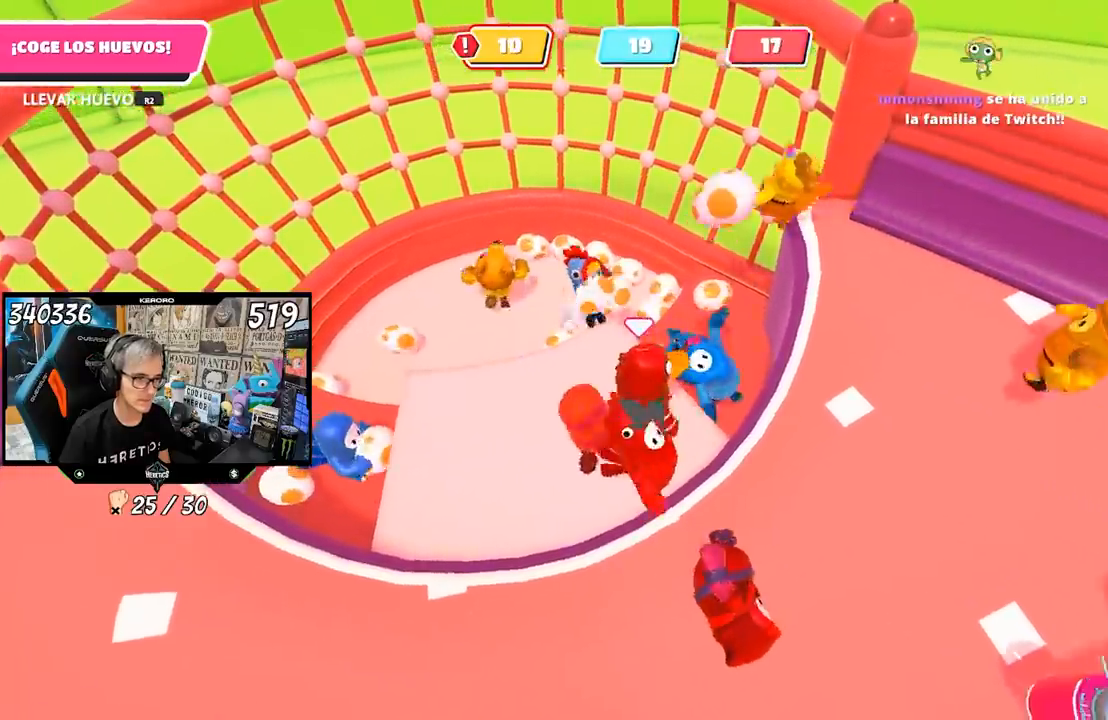
{"buttons": [], "left_stick": "down-left", "right_stick": "center", "events": [[17, "left_stick", "left"], [133, "R2", "up"], [200, "left_stick", "down-left"]]}
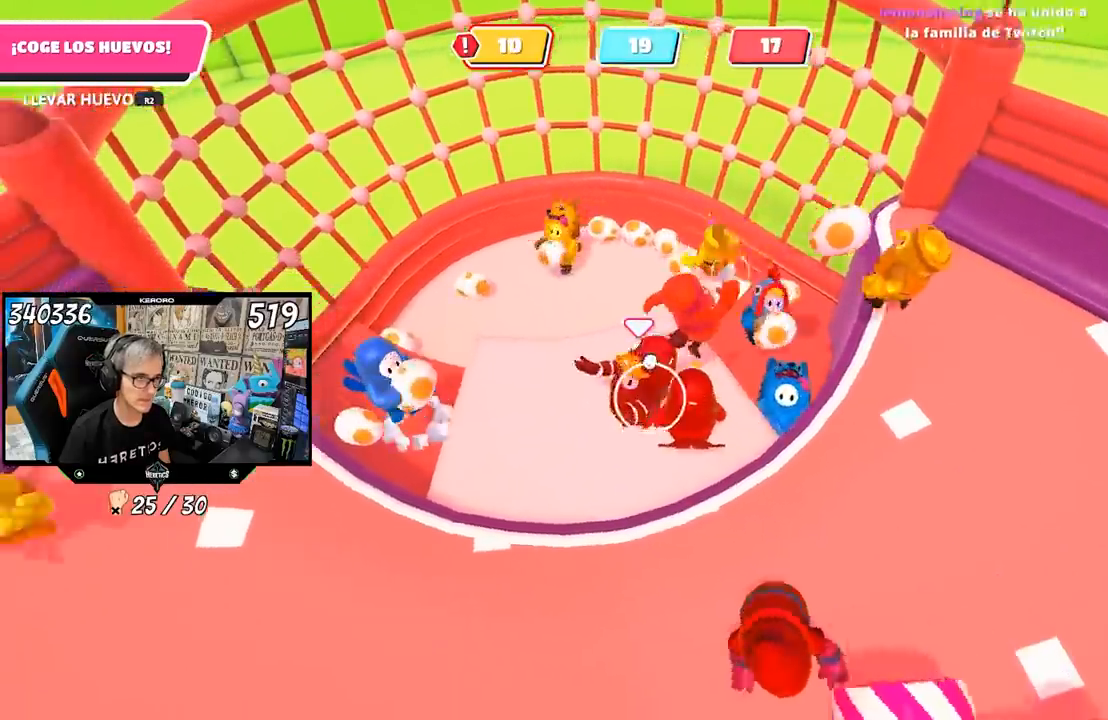
{"buttons": ["R2"], "left_stick": "center", "right_stick": "up", "events": [[333, "R2", "down"], [367, "left_stick", "up-left"], [433, "left_stick", "center"], [467, "right_stick", "up"]]}
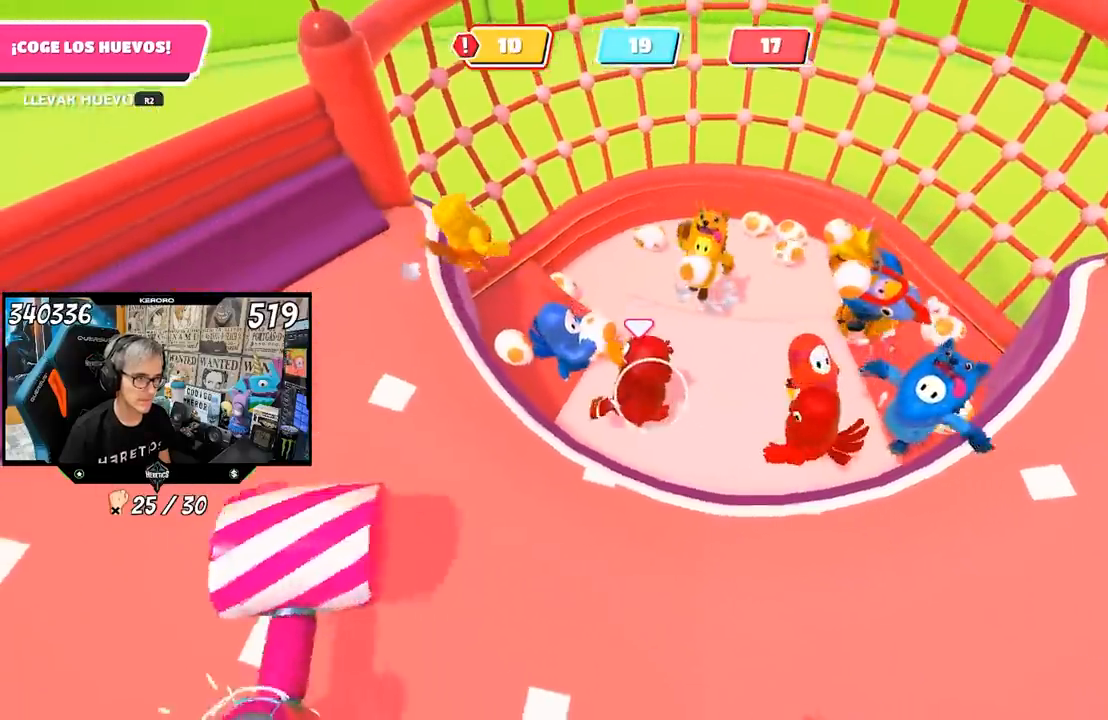
{"buttons": ["R2"], "left_stick": "left", "right_stick": "center", "events": [[33, "left_stick", "up-right"], [67, "right_stick", "center"], [133, "left_stick", "center"], [233, "left_stick", "left"], [367, "left_stick", "center"], [467, "left_stick", "left"]]}
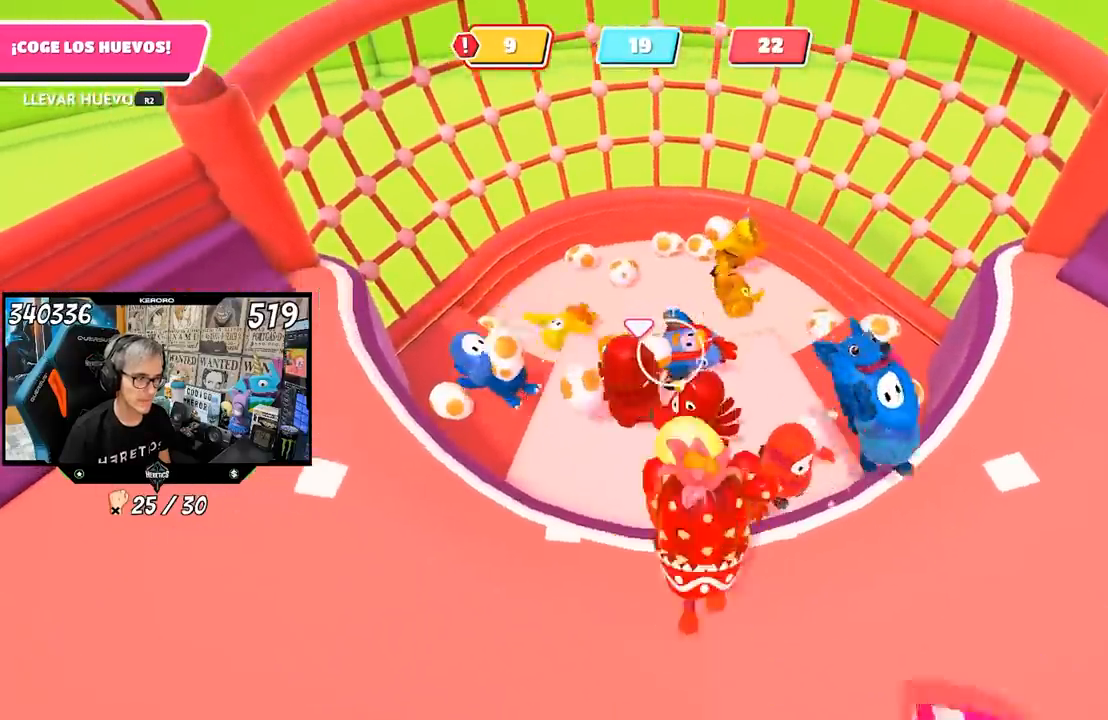
{"buttons": [], "left_stick": "down", "right_stick": "center", "events": [[33, "R2", "up"], [67, "left_stick", "center"], [233, "left_stick", "left"], [367, "left_stick", "down"]]}
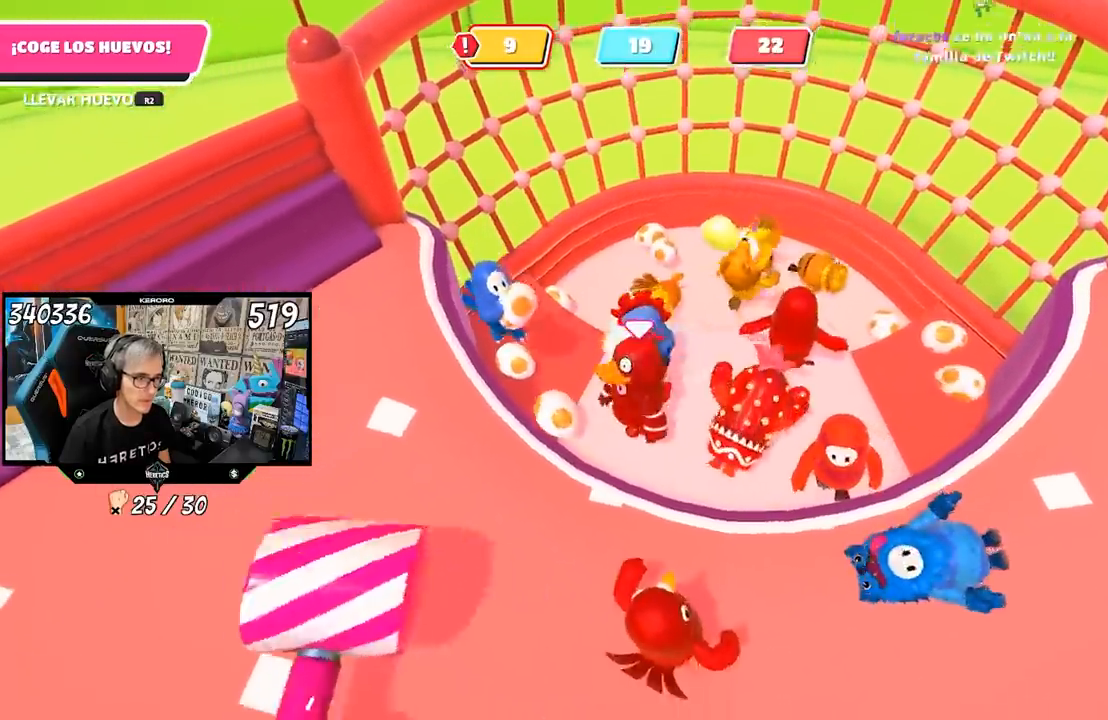
{"buttons": ["R2"], "left_stick": "center", "right_stick": "center", "events": [[133, "left_stick", "up-left"], [333, "left_stick", "center"], [400, "R2", "down"]]}
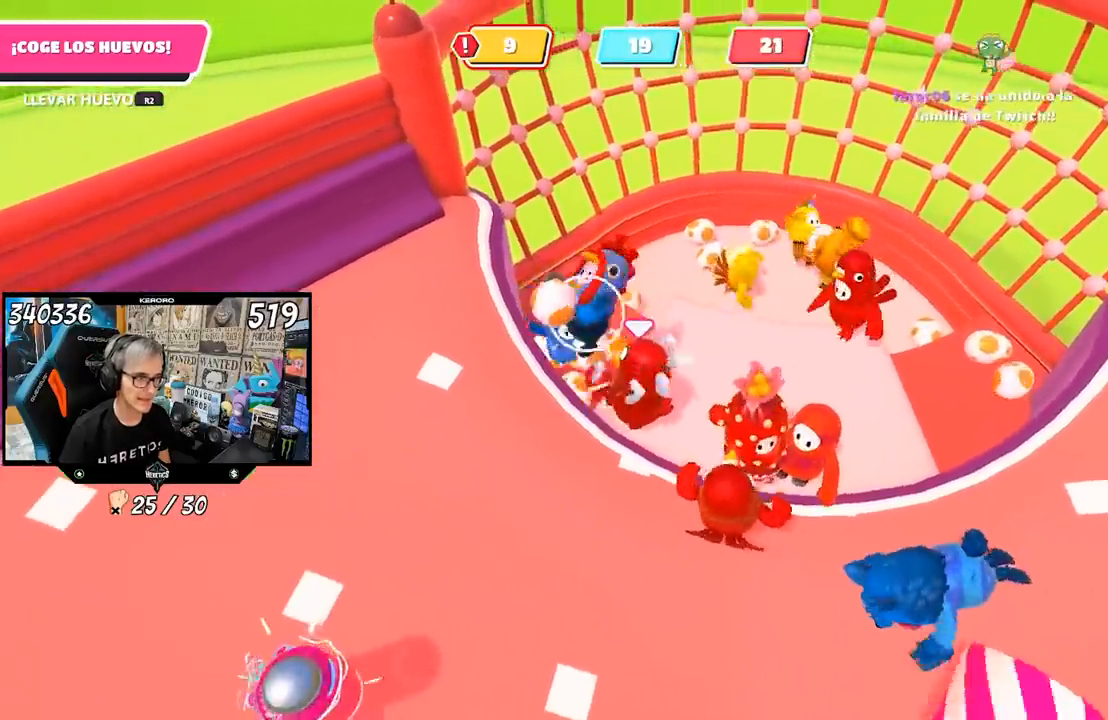
{"buttons": ["L1", "R2"], "left_stick": "down", "right_stick": "center", "events": [[33, "left_stick", "up"], [167, "left_stick", "left"], [267, "left_stick", "center"], [400, "left_stick", "down"], [483, "L1", "down"]]}
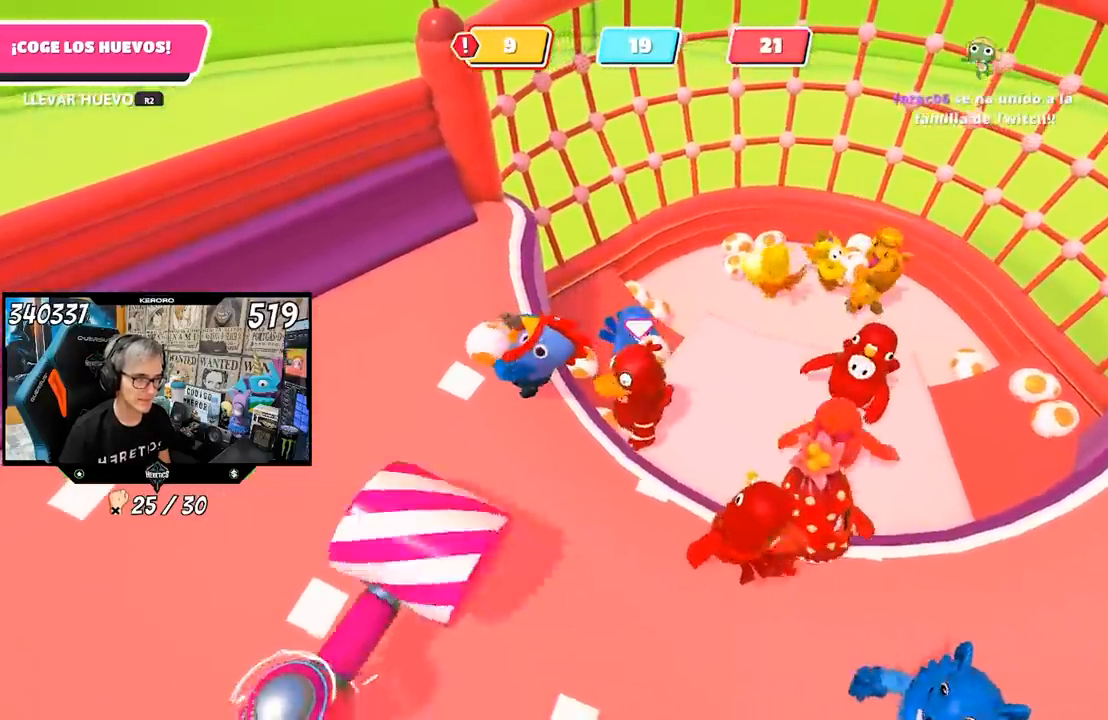
{"buttons": [], "left_stick": "down-right", "right_stick": "center", "events": [[17, "left_stick", "down-left"], [33, "L1", "up"], [183, "R2", "up"], [200, "left_stick", "up-right"], [333, "left_stick", "down-right"]]}
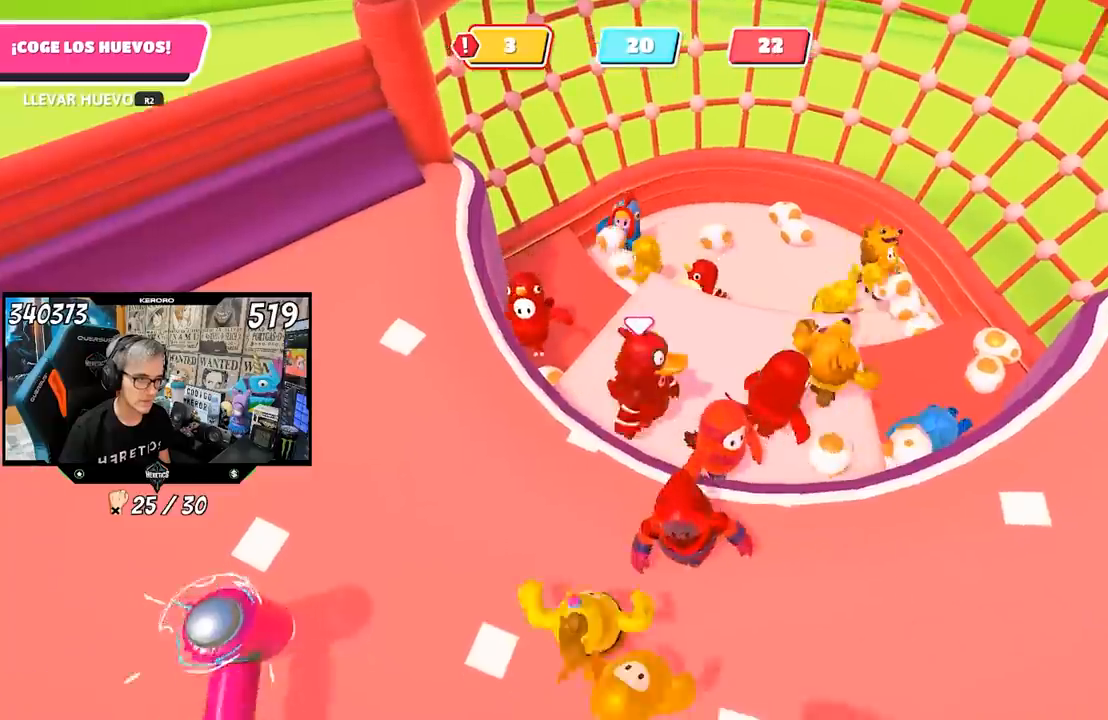
{"buttons": ["R2"], "left_stick": "up", "right_stick": "center", "events": [[183, "left_stick", "right"], [333, "R2", "down"], [467, "left_stick", "up"]]}
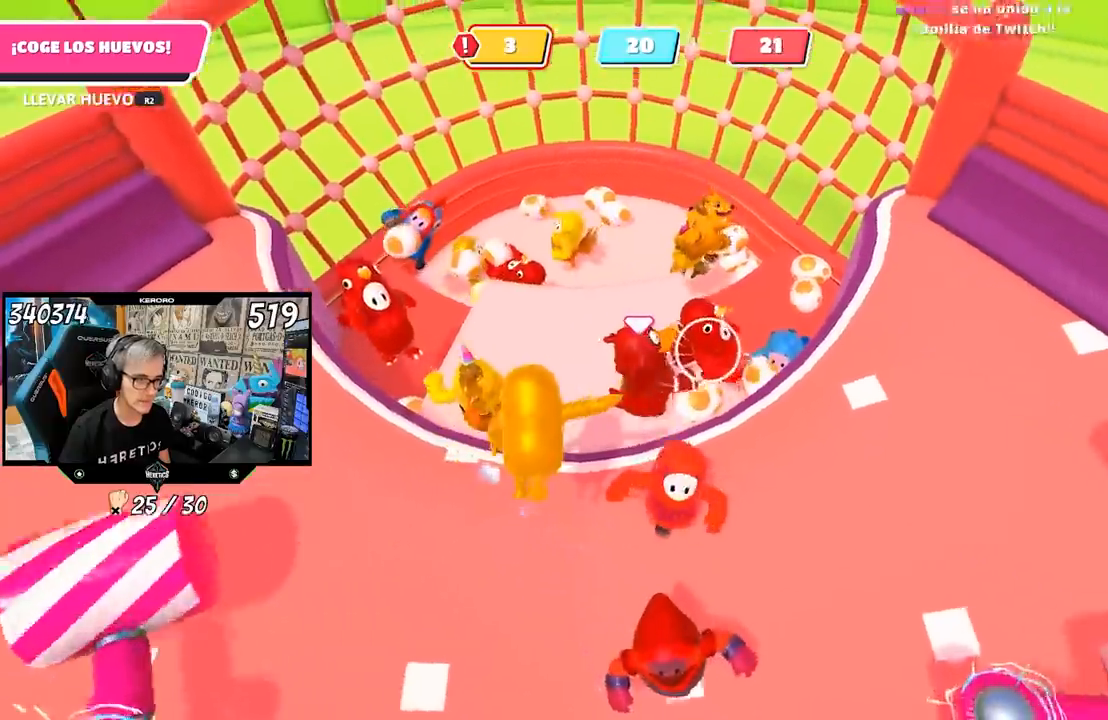
{"buttons": [], "left_stick": "down", "right_stick": "center", "events": [[67, "left_stick", "up-left"], [100, "R2", "up"], [133, "right_stick", "up"], [167, "L1", "down"], [250, "L1", "up"], [333, "right_stick", "center"], [350, "L1", "down"], [400, "left_stick", "down-left"], [467, "left_stick", "down"], [500, "L1", "up"]]}